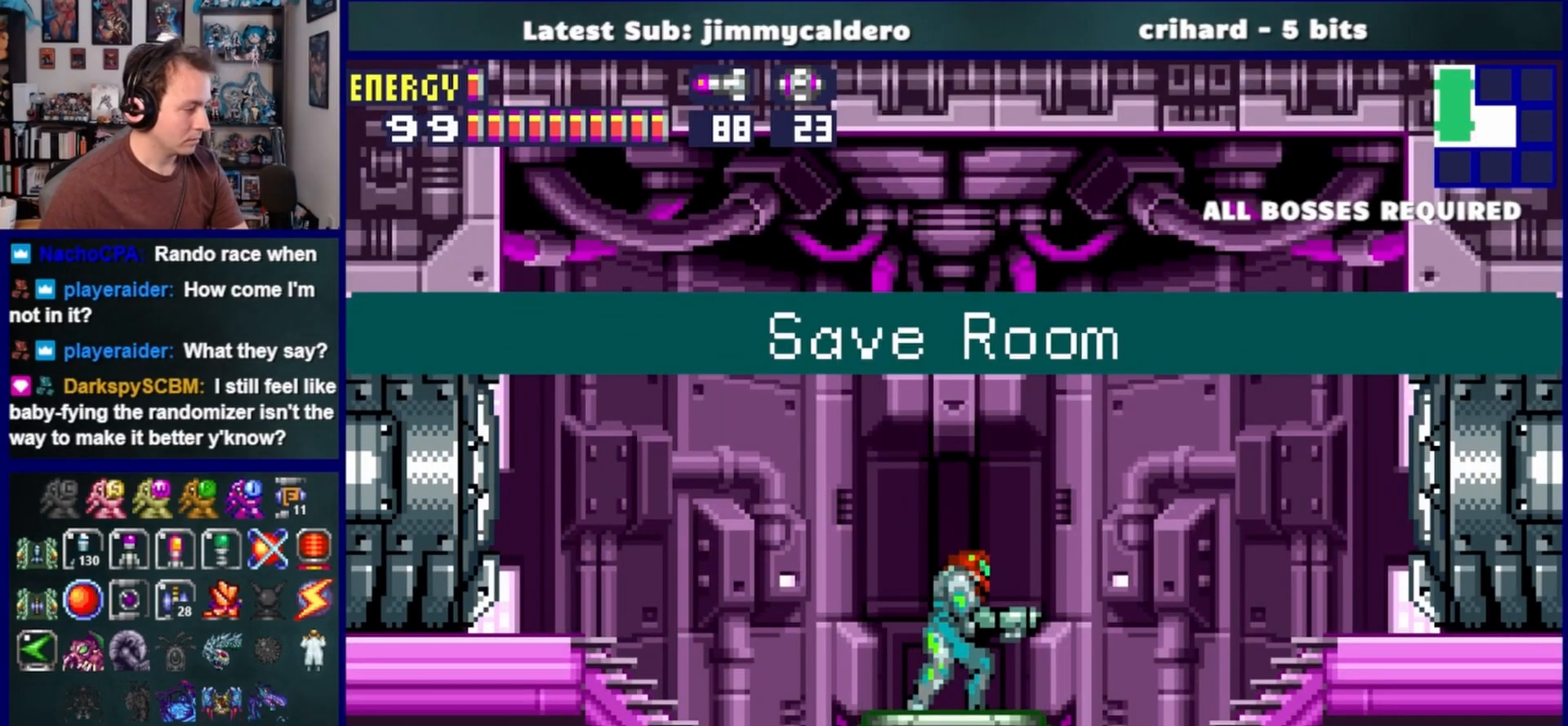
Gameplay with a controller (PlayStation layout); each line is a JSON object with the inputs held at the frame after it. "events" lists button and stick changes between this image and that frame as [ms after this image, input, new state], when the widget could be followed in between. Not read: L2 R2.
{"buttons": [], "left_stick": "center", "right_stick": "center", "events": []}
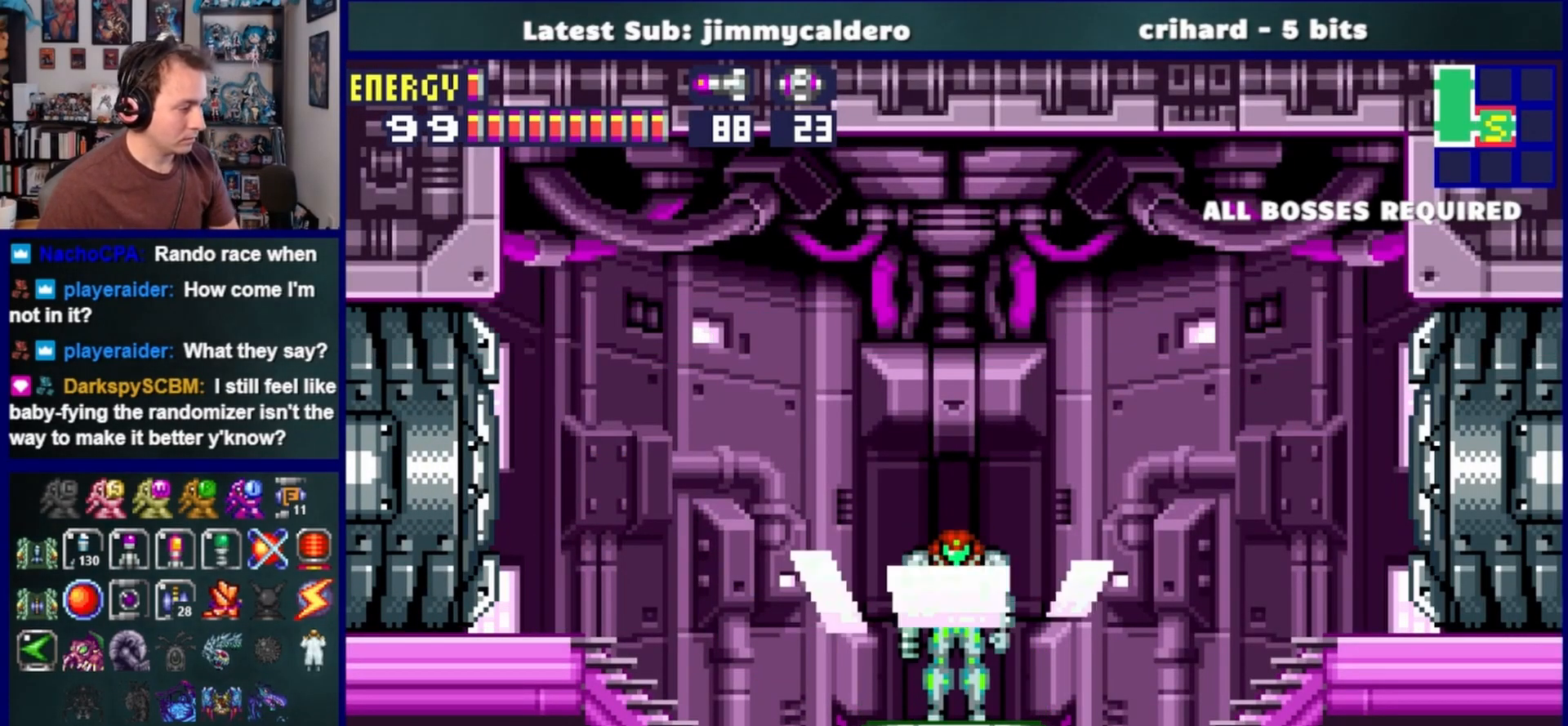
{"buttons": [], "left_stick": "center", "right_stick": "center", "events": [[250, "CROSS", "down"], [350, "CROSS", "up"]]}
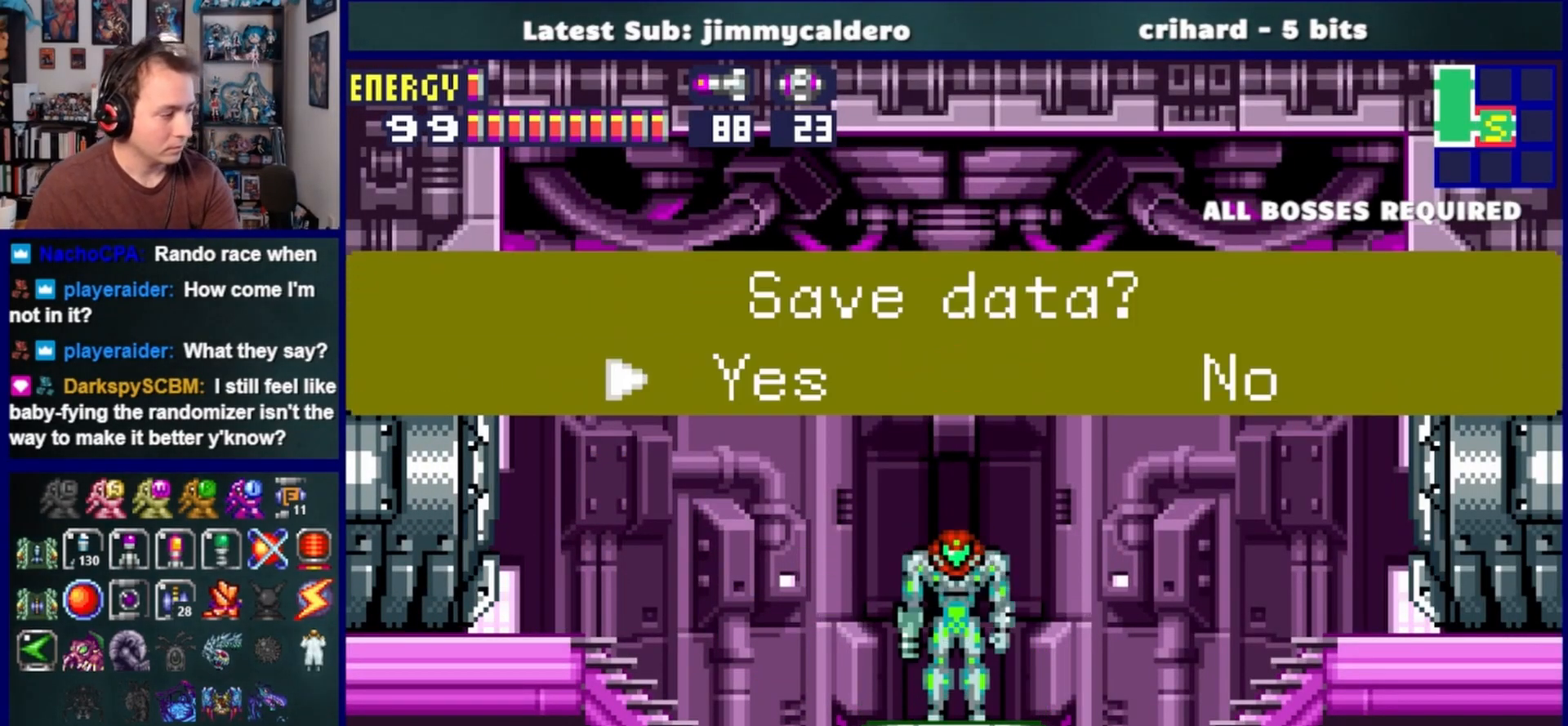
{"buttons": [], "left_stick": "center", "right_stick": "center", "events": [[50, "CROSS", "down"], [133, "CROSS", "up"]]}
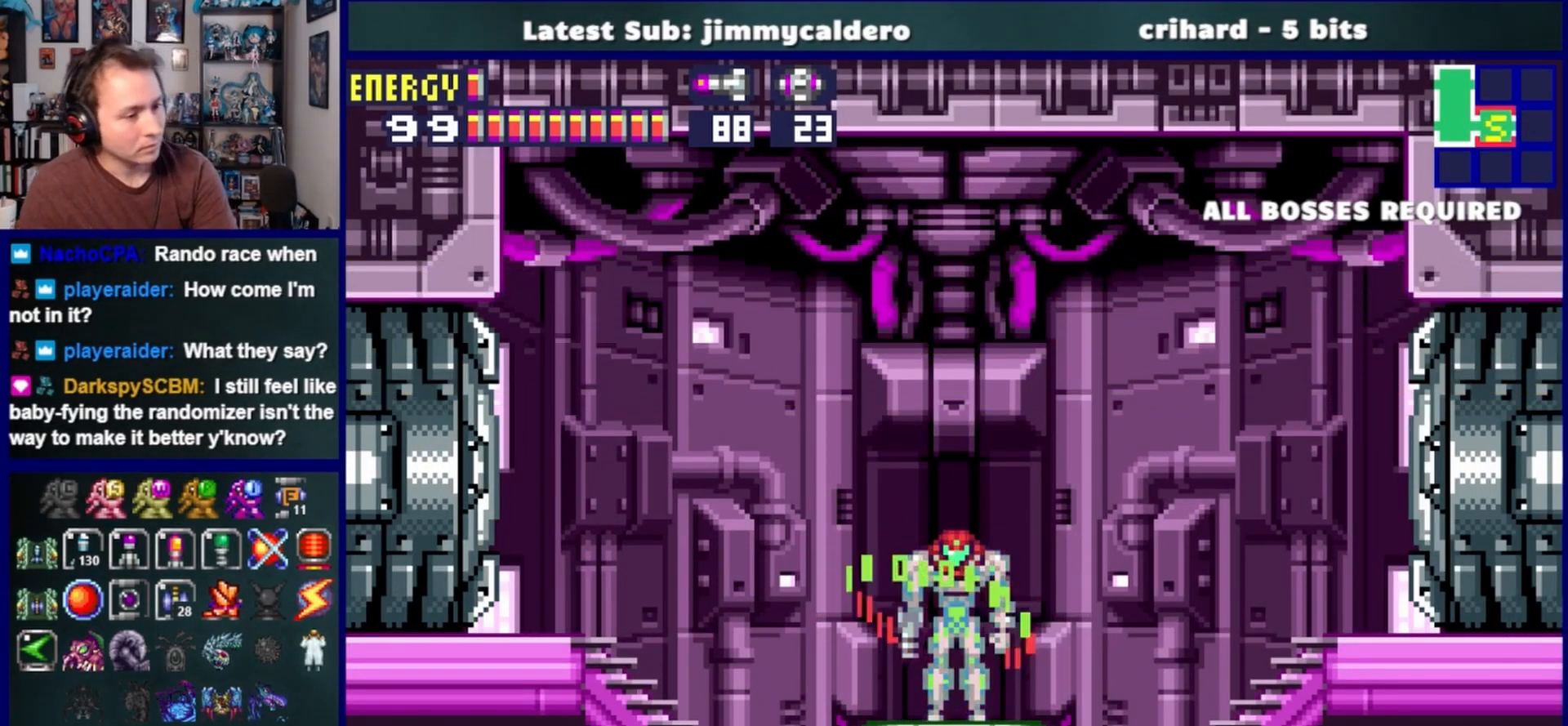
{"buttons": [], "left_stick": "center", "right_stick": "center", "events": []}
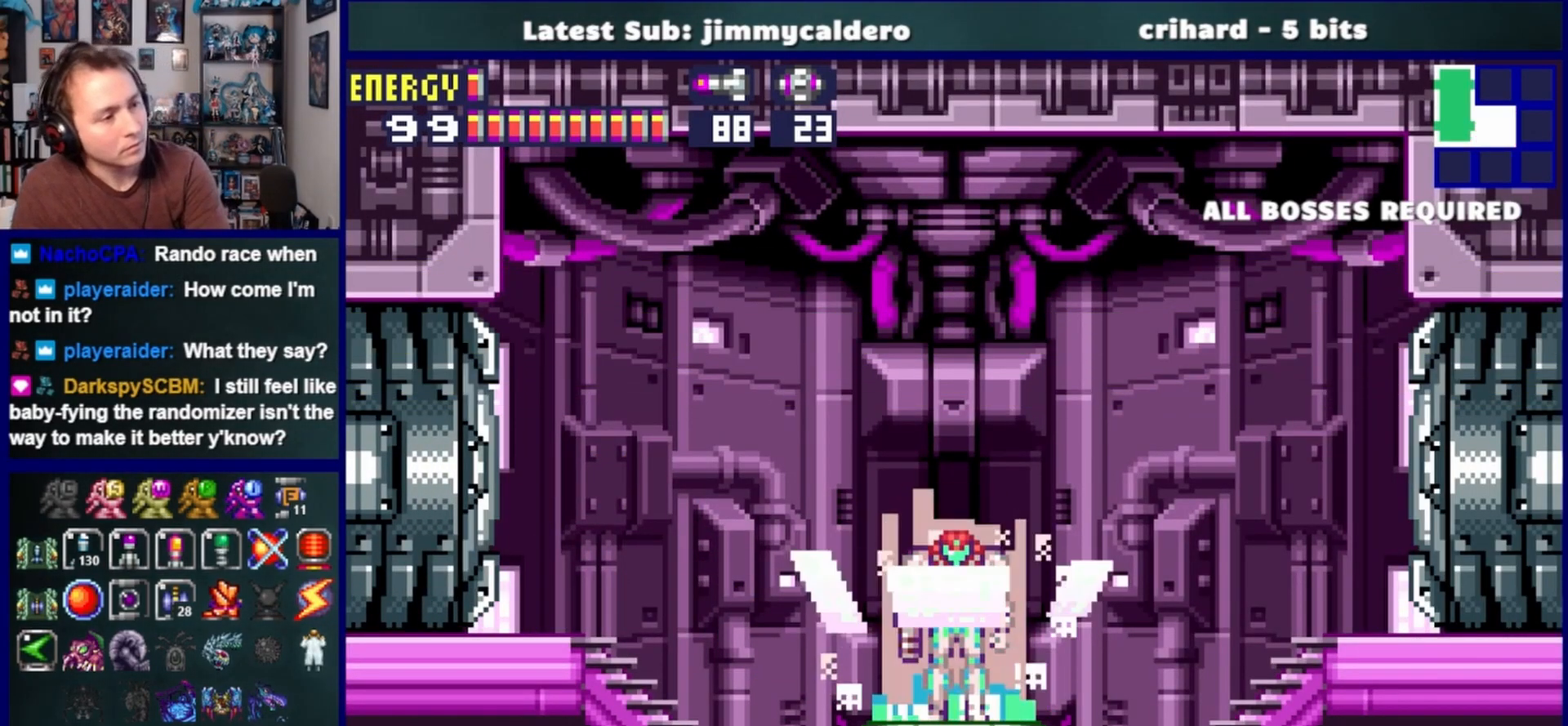
{"buttons": [], "left_stick": "center", "right_stick": "center", "events": []}
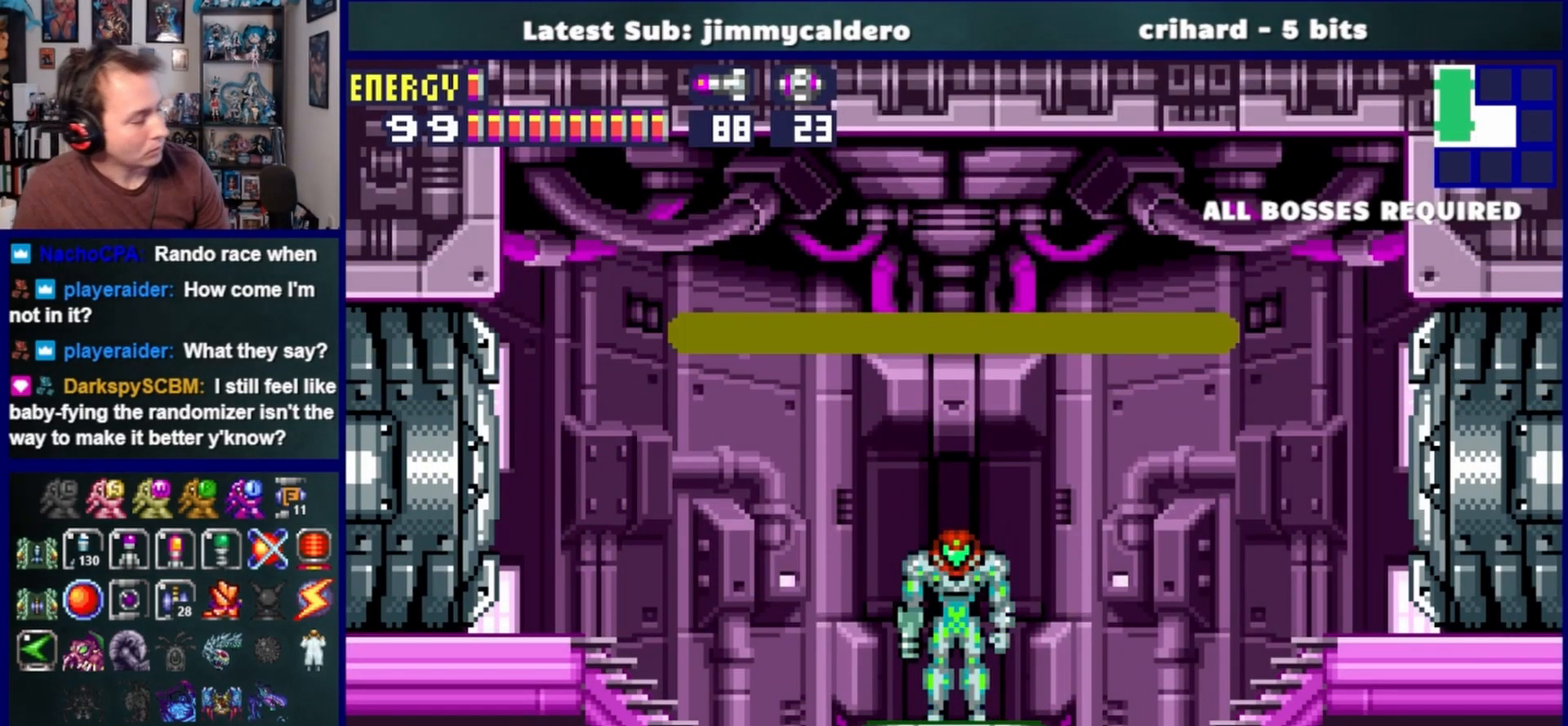
{"buttons": [], "left_stick": "center", "right_stick": "center", "events": []}
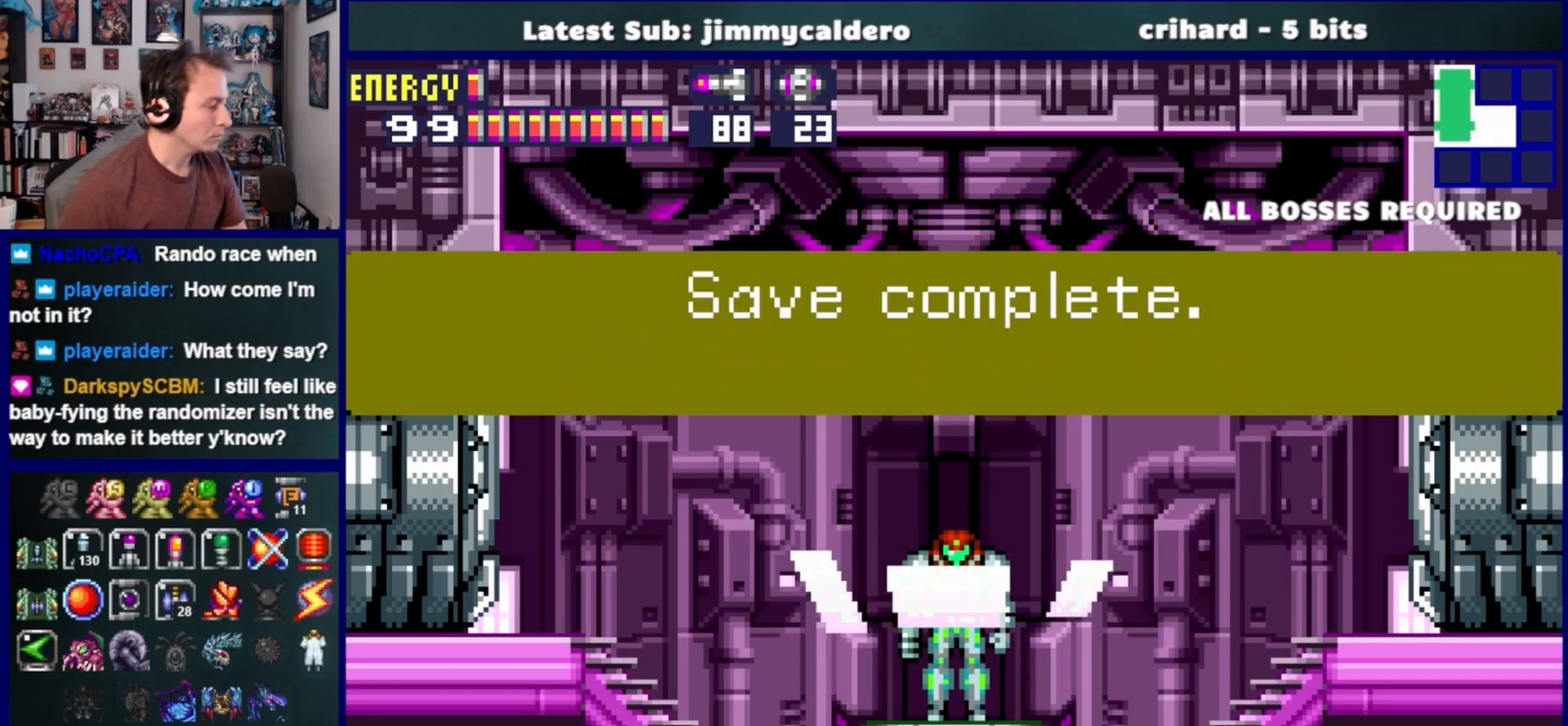
{"buttons": ["DPAD_RIGHT"], "left_stick": "center", "right_stick": "center", "events": [[133, "DPAD_RIGHT", "down"], [433, "SQUARE", "down"], [500, "SQUARE", "up"]]}
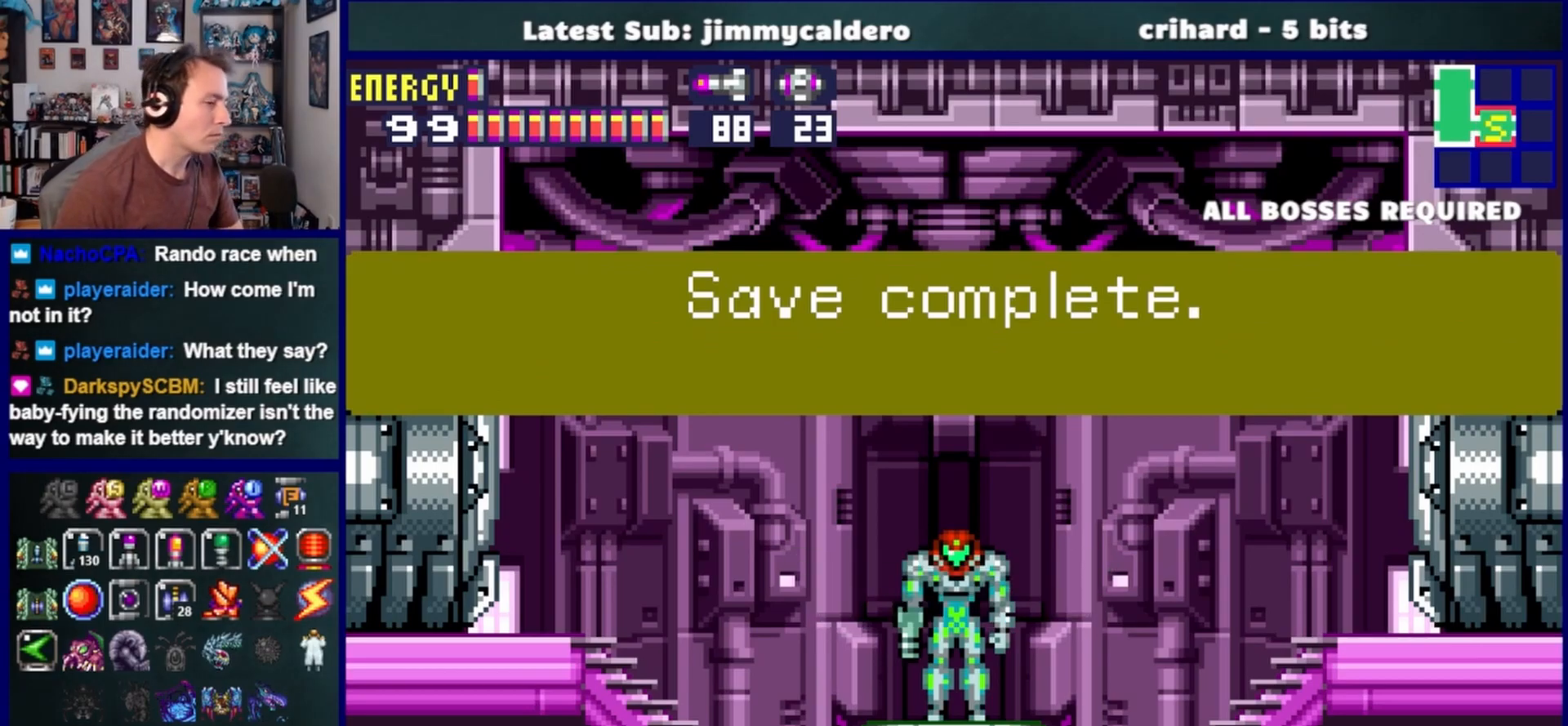
{"buttons": ["DPAD_RIGHT"], "left_stick": "center", "right_stick": "center", "events": [[100, "SQUARE", "down"], [167, "SQUARE", "up"], [283, "SQUARE", "down"], [350, "SQUARE", "up"], [450, "SQUARE", "down"], [500, "SQUARE", "up"]]}
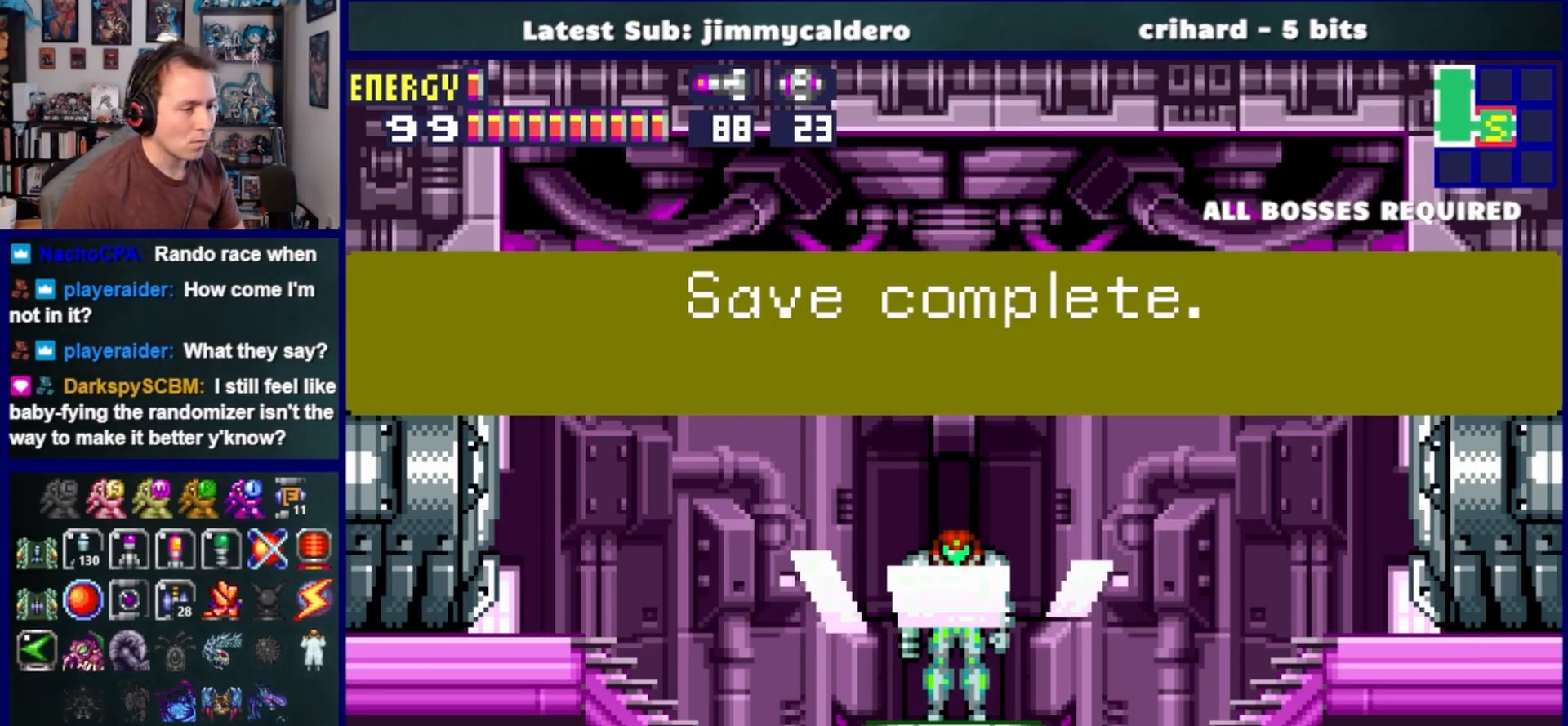
{"buttons": ["CROSS", "DPAD_RIGHT"], "left_stick": "center", "right_stick": "center", "events": [[117, "SQUARE", "down"], [183, "SQUARE", "up"], [467, "CROSS", "down"]]}
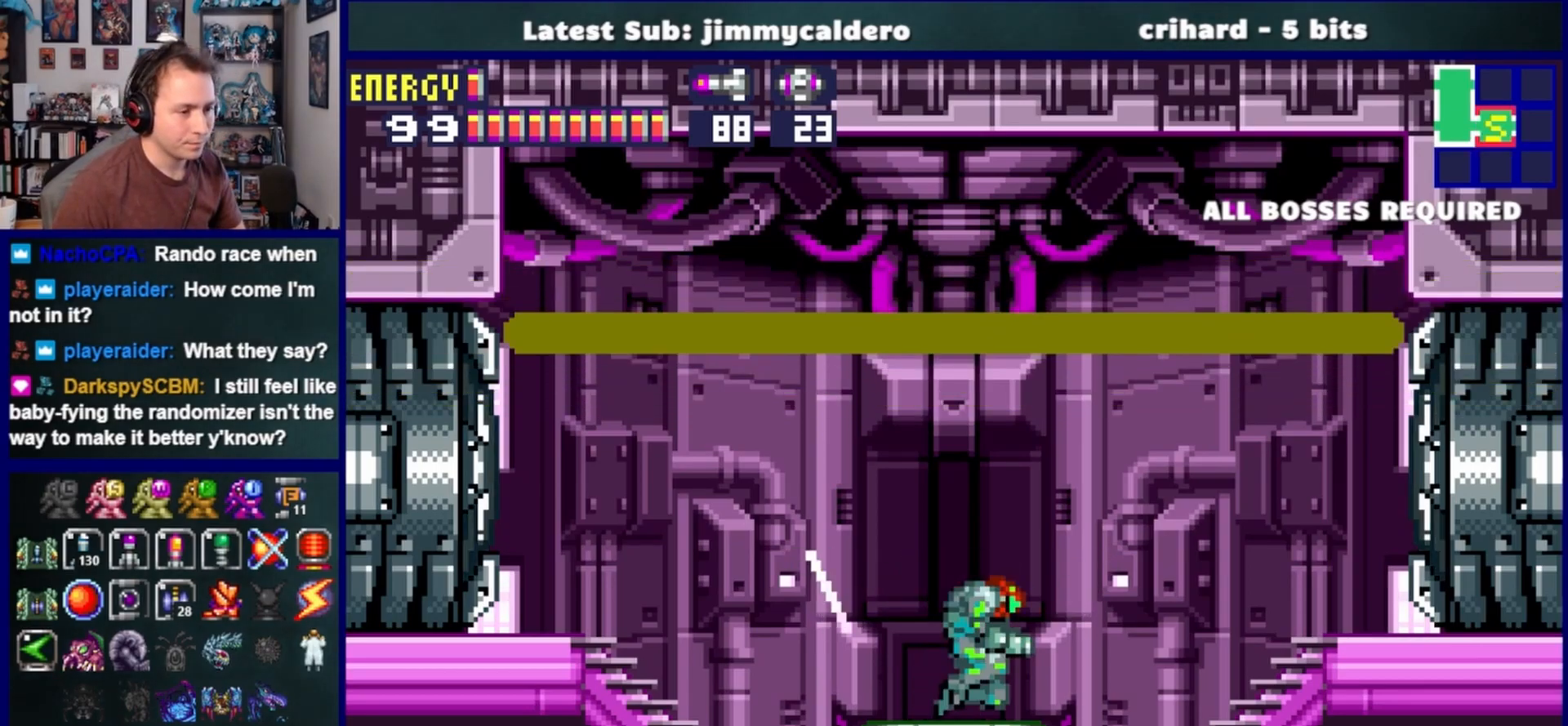
{"buttons": ["DPAD_RIGHT"], "left_stick": "center", "right_stick": "center", "events": [[67, "CROSS", "up"], [200, "SQUARE", "down"], [267, "SQUARE", "up"], [383, "SQUARE", "down"], [450, "SQUARE", "up"]]}
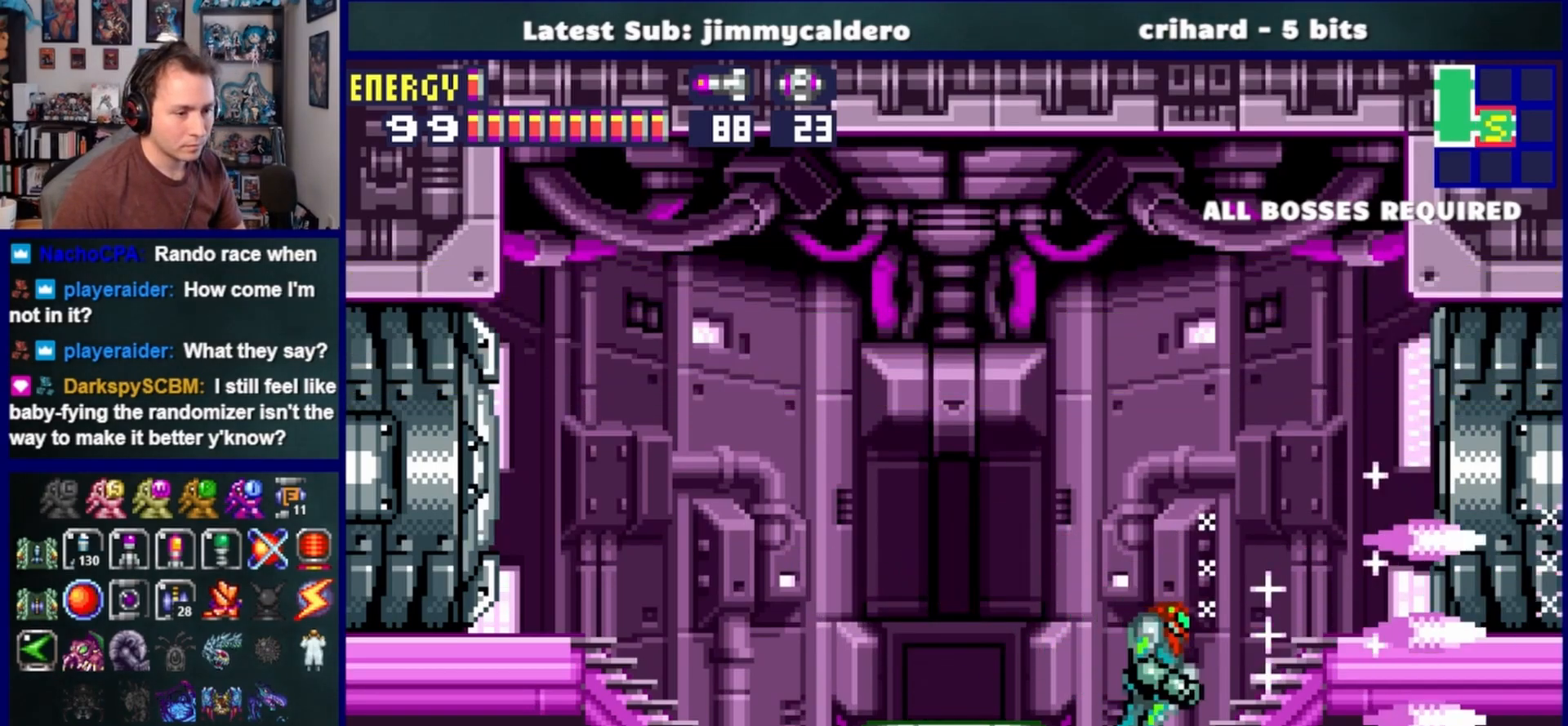
{"buttons": ["DPAD_RIGHT"], "left_stick": "center", "right_stick": "center", "events": []}
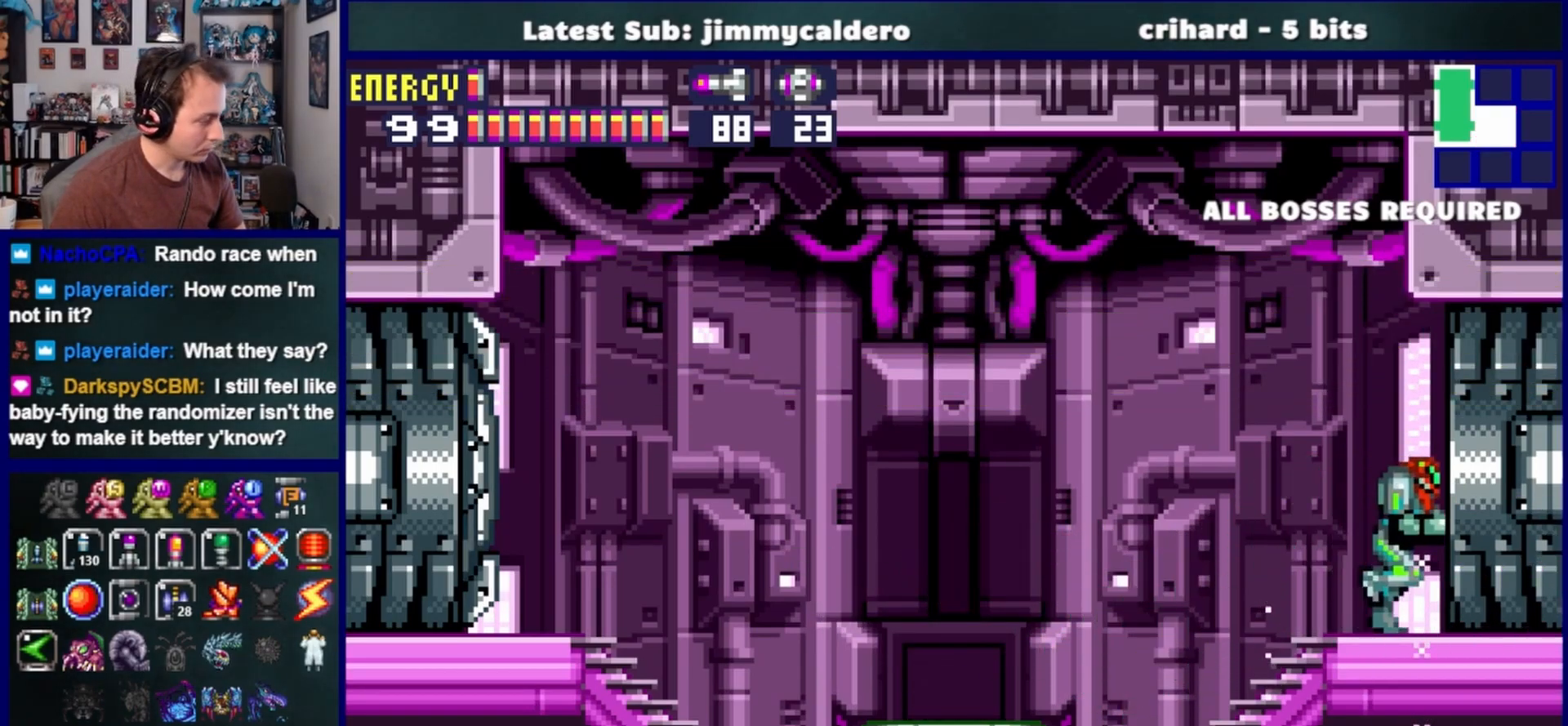
{"buttons": ["DPAD_RIGHT"], "left_stick": "center", "right_stick": "center", "events": []}
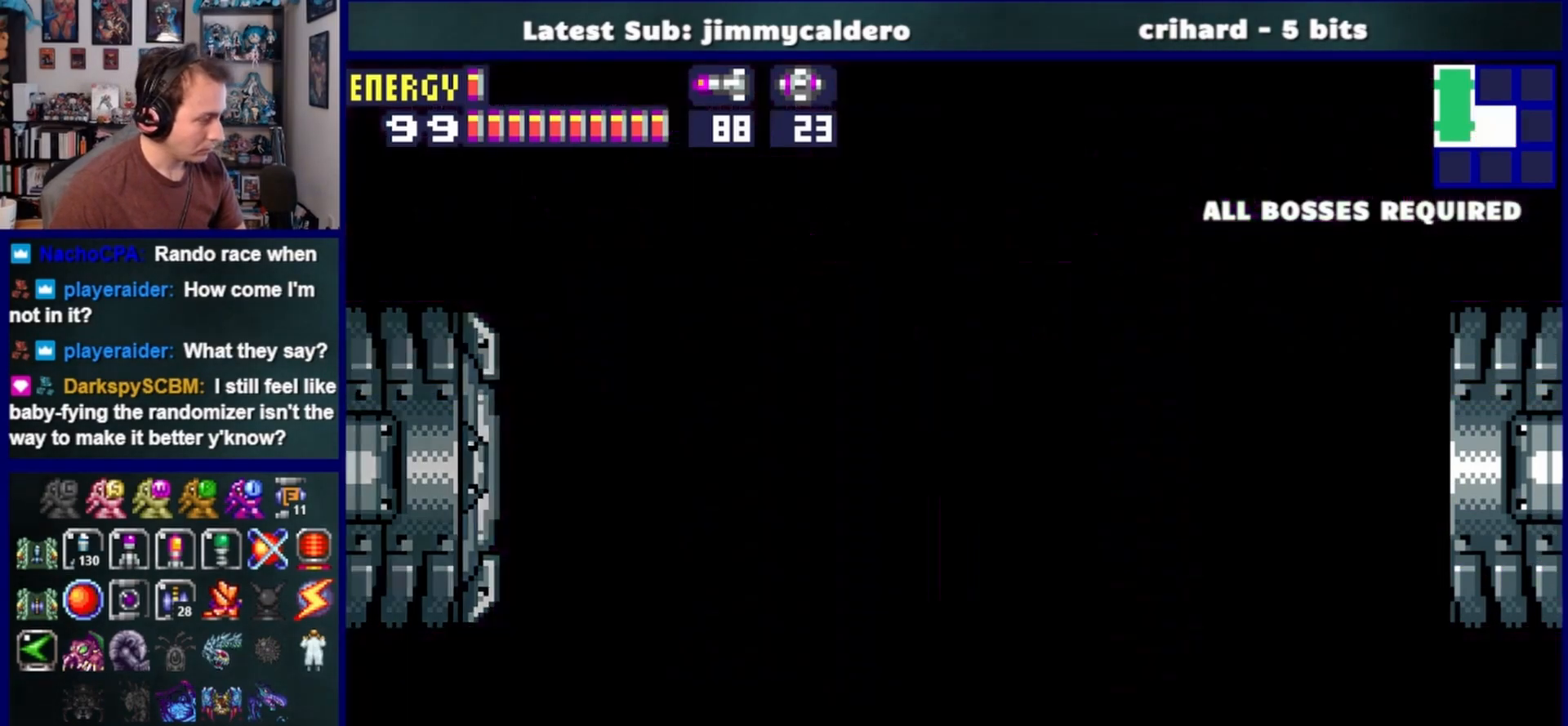
{"buttons": ["DPAD_RIGHT"], "left_stick": "center", "right_stick": "center", "events": []}
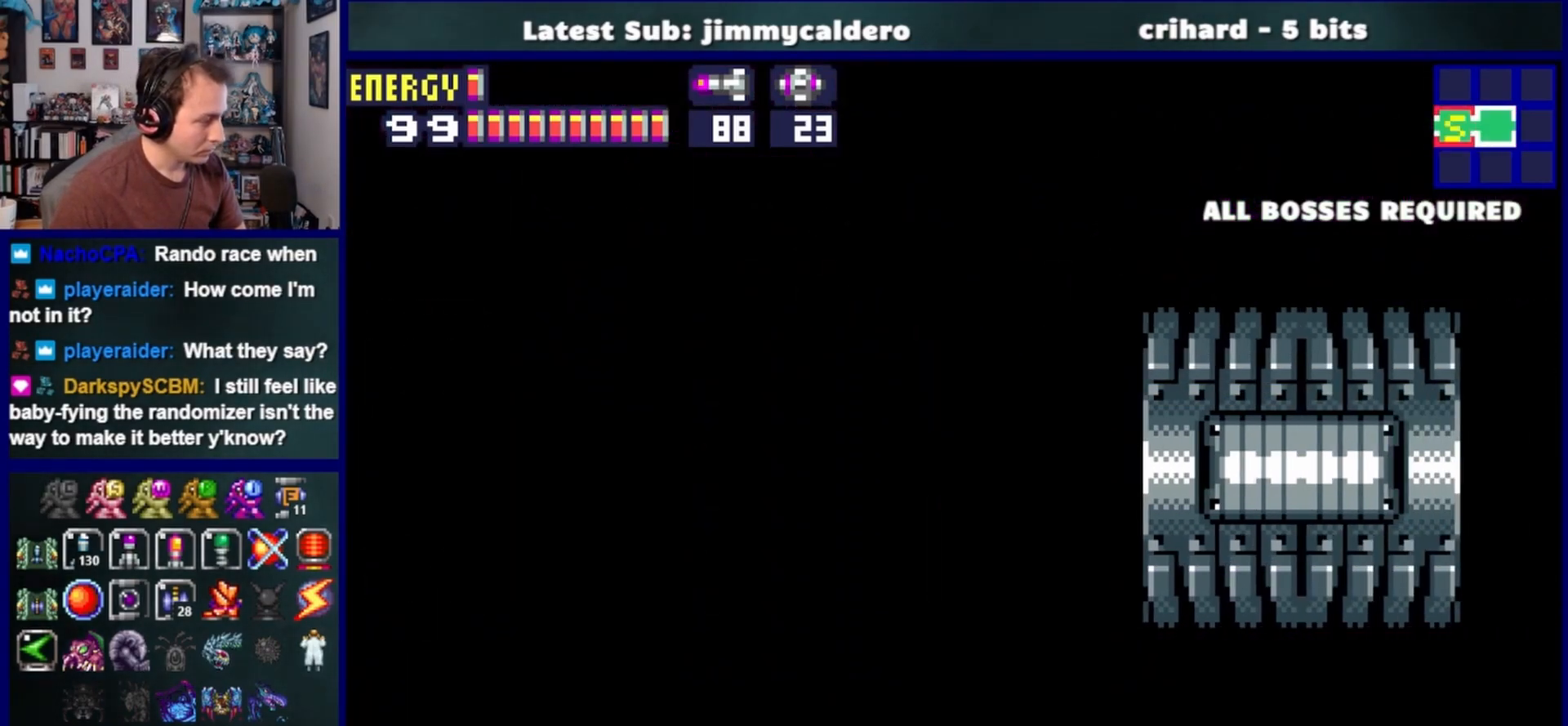
{"buttons": ["DPAD_RIGHT"], "left_stick": "center", "right_stick": "center", "events": []}
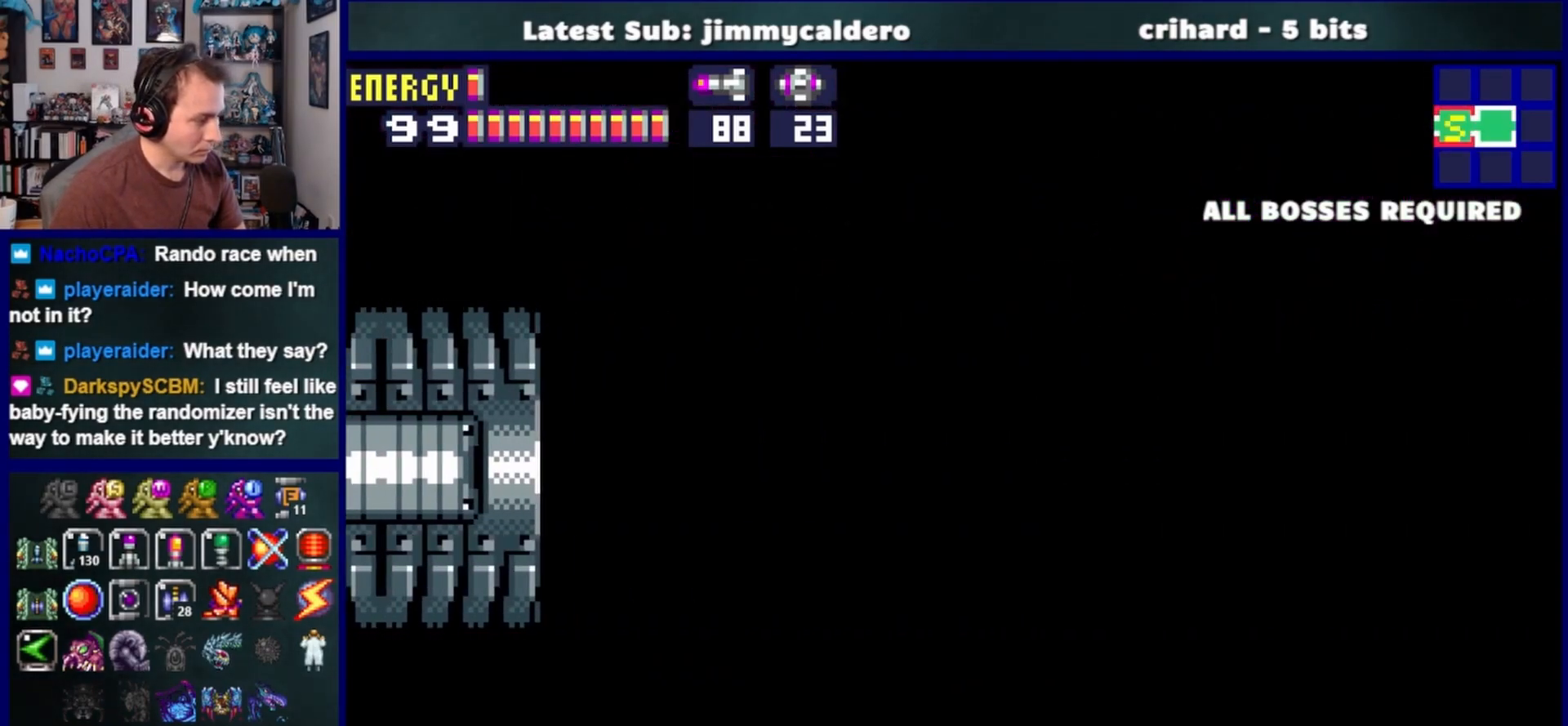
{"buttons": ["DPAD_RIGHT"], "left_stick": "center", "right_stick": "center", "events": [[367, "SQUARE", "down"], [450, "SQUARE", "up"]]}
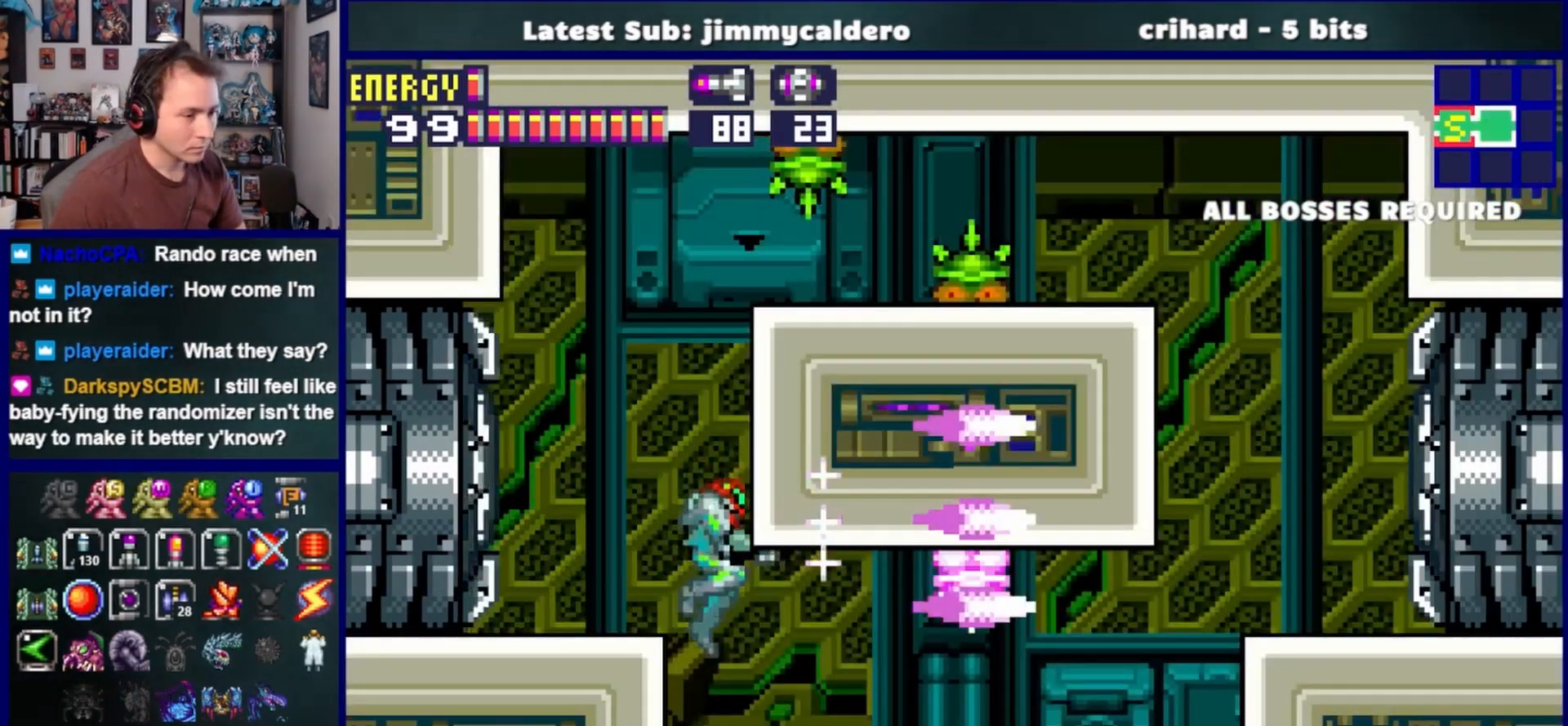
{"buttons": ["DPAD_RIGHT"], "left_stick": "center", "right_stick": "center", "events": [[50, "SQUARE", "down"], [117, "SQUARE", "up"], [217, "SQUARE", "down"], [283, "SQUARE", "up"], [383, "SQUARE", "down"], [467, "SQUARE", "up"]]}
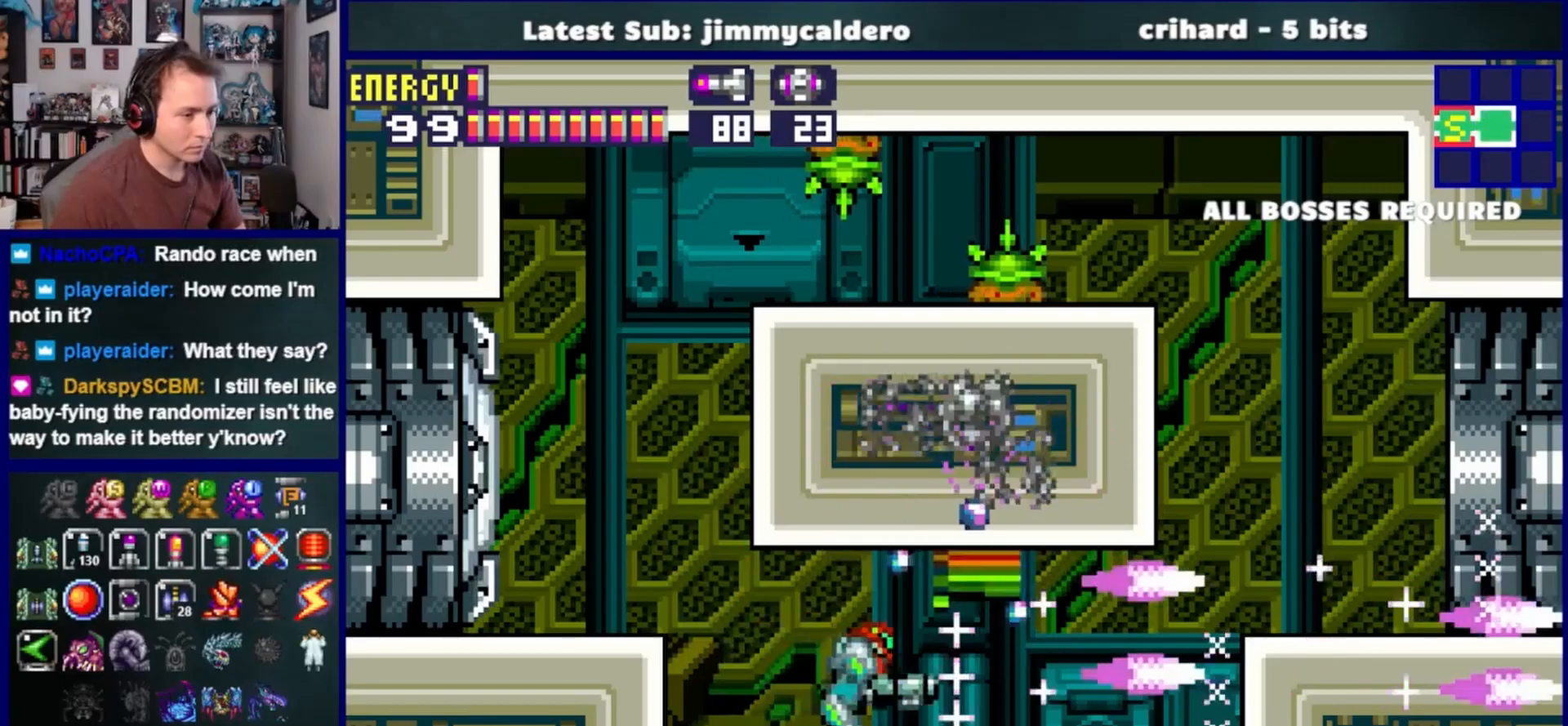
{"buttons": ["DPAD_RIGHT"], "left_stick": "center", "right_stick": "center", "events": [[300, "CROSS", "down"], [500, "CROSS", "up"]]}
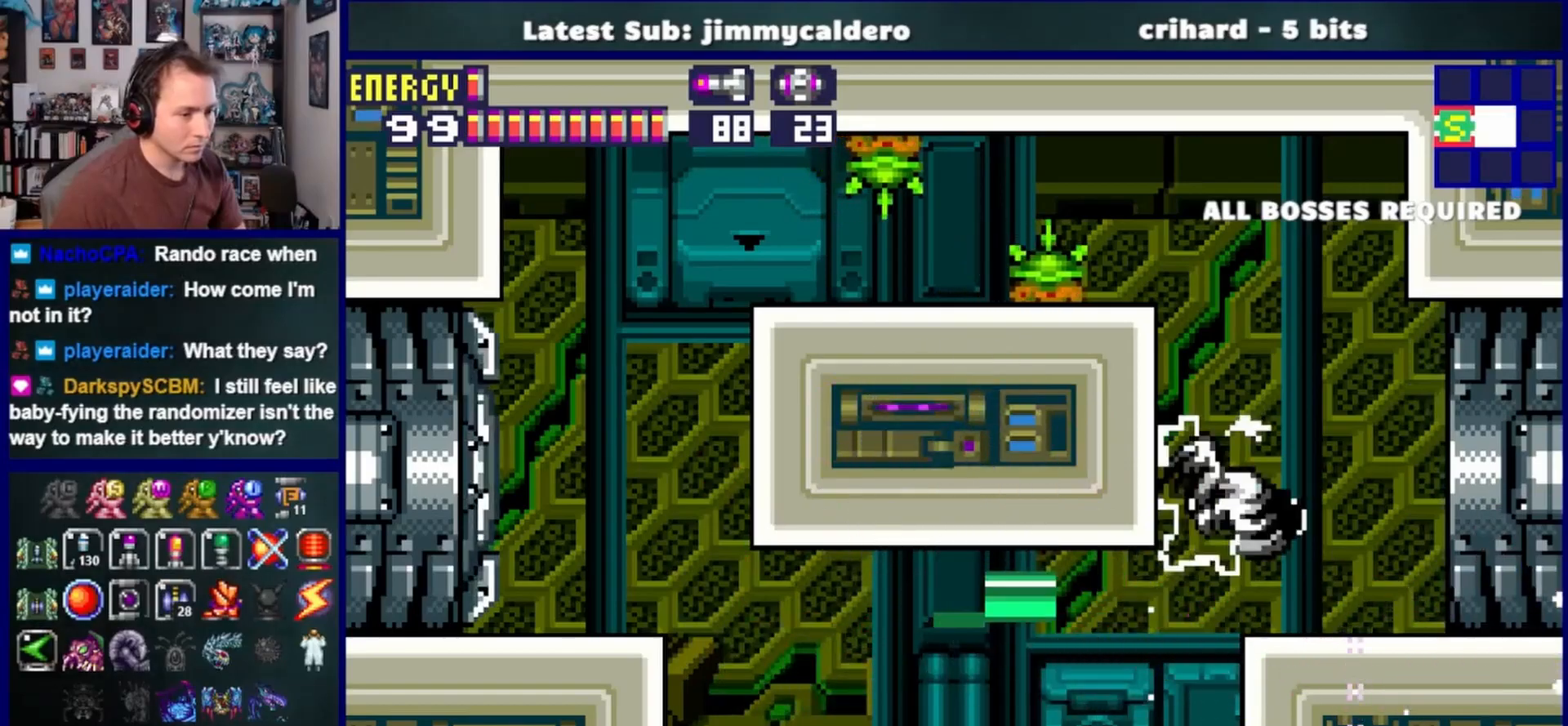
{"buttons": ["DPAD_RIGHT"], "left_stick": "center", "right_stick": "center", "events": []}
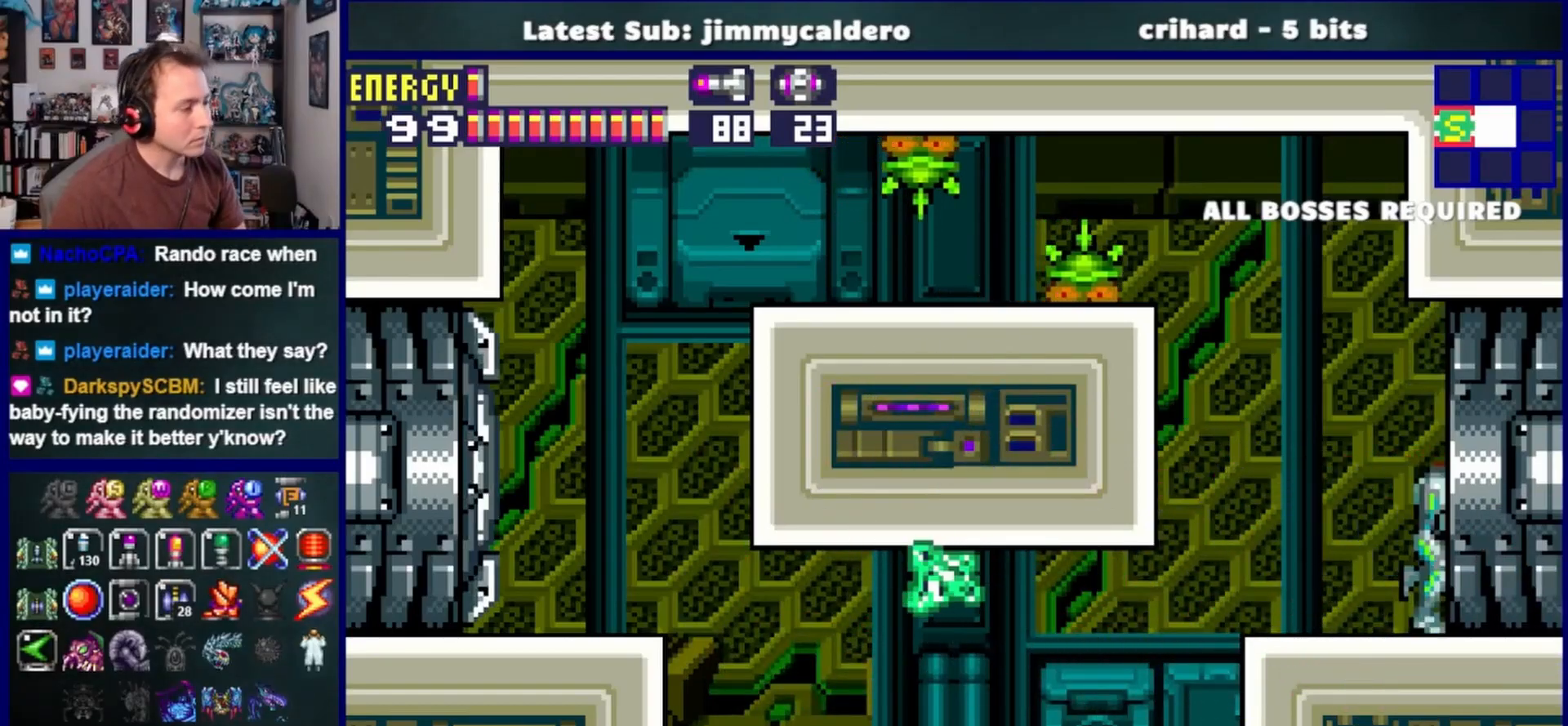
{"buttons": ["DPAD_RIGHT"], "left_stick": "center", "right_stick": "center", "events": []}
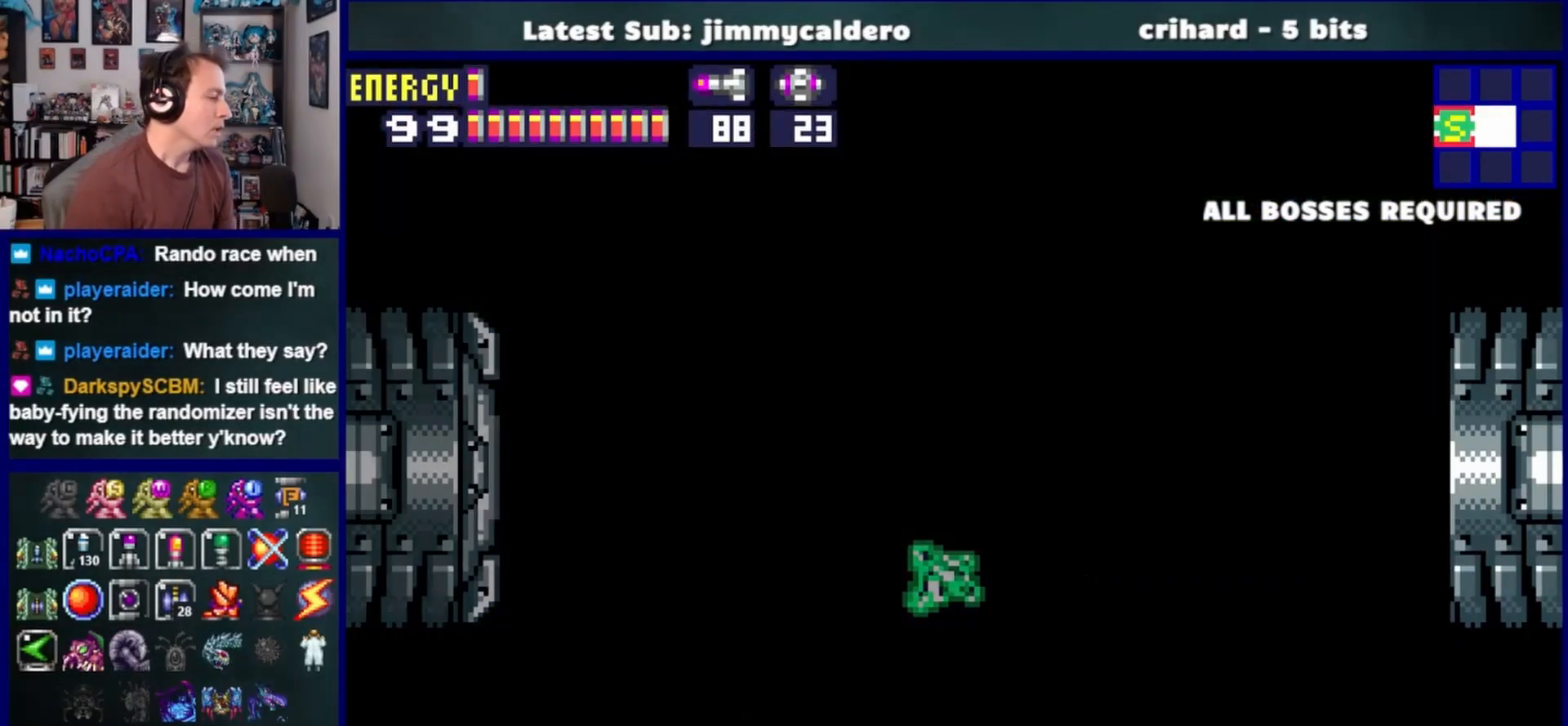
{"buttons": ["DPAD_RIGHT"], "left_stick": "center", "right_stick": "center", "events": []}
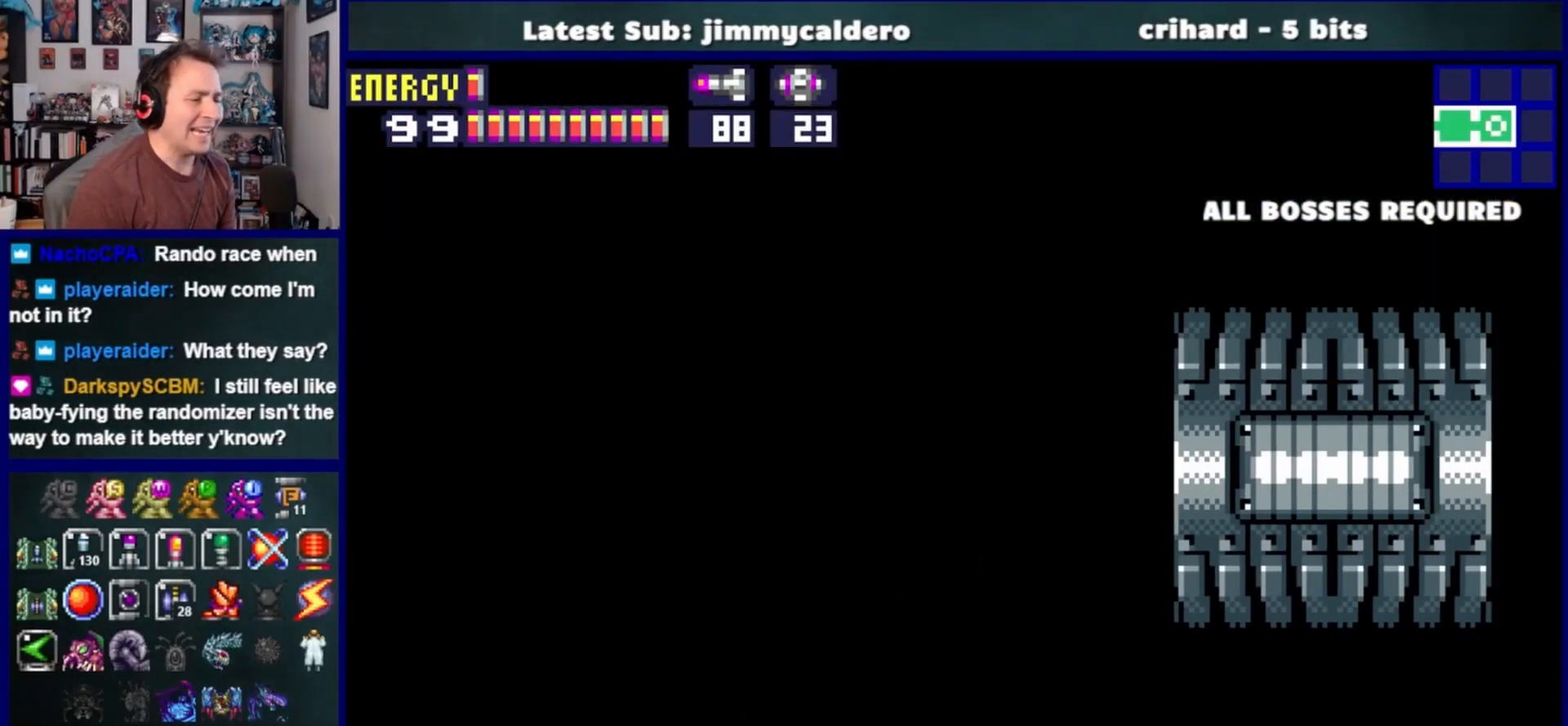
{"buttons": ["DPAD_RIGHT"], "left_stick": "center", "right_stick": "center", "events": []}
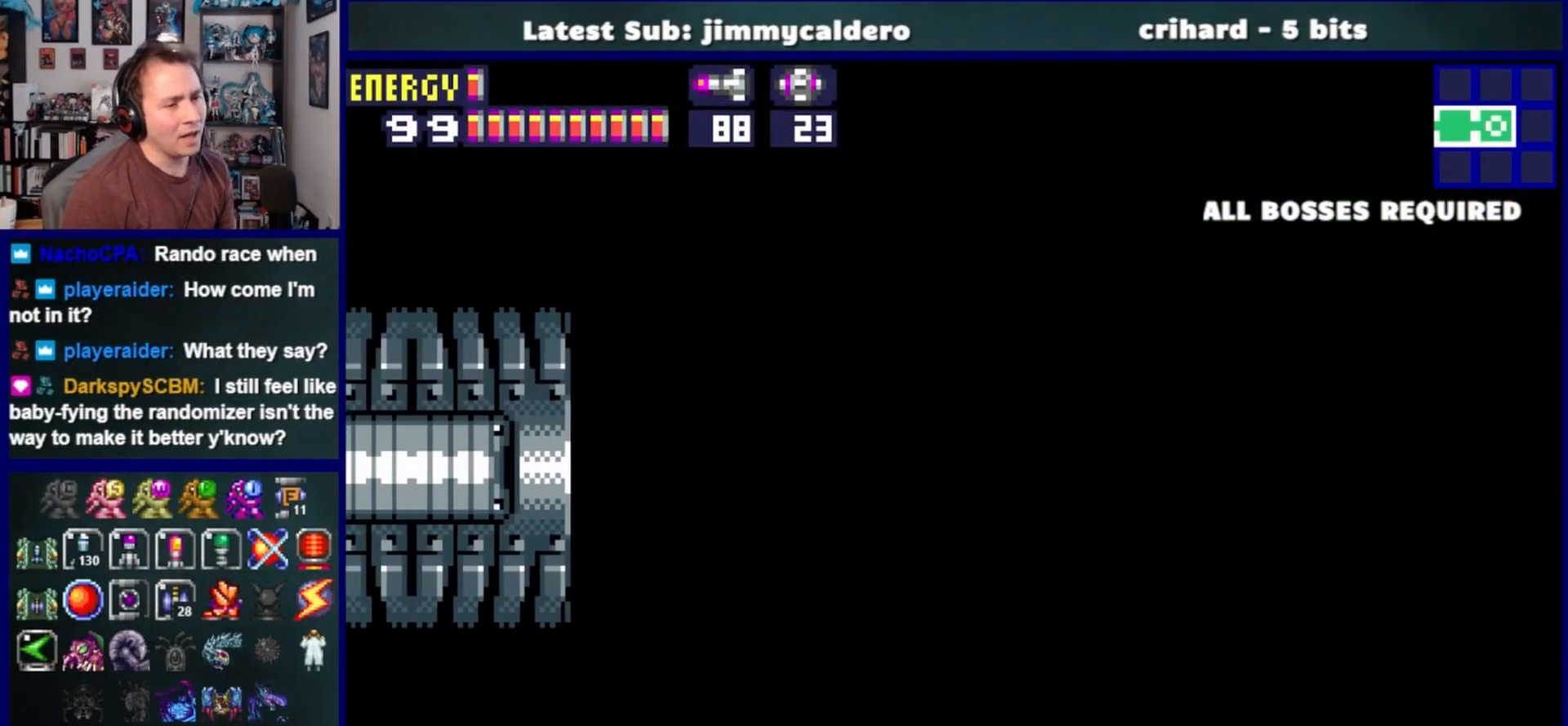
{"buttons": ["DPAD_DOWN", "DPAD_RIGHT"], "left_stick": "center", "right_stick": "center", "events": [[217, "SQUARE", "down"], [233, "DPAD_DOWN", "down"], [283, "SQUARE", "up"], [367, "SQUARE", "down"], [433, "SQUARE", "up"]]}
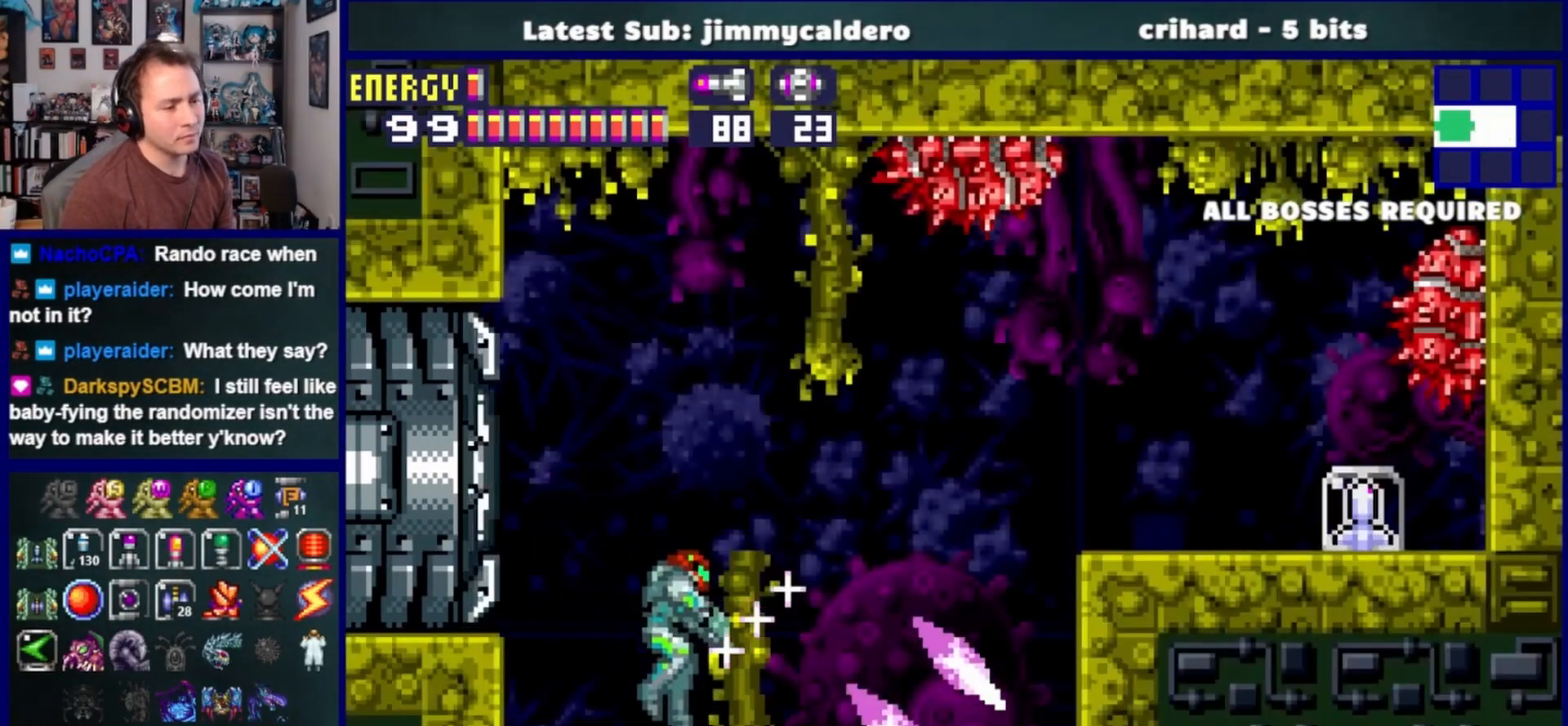
{"buttons": ["DPAD_RIGHT"], "left_stick": "center", "right_stick": "center", "events": [[33, "SQUARE", "down"], [83, "DPAD_DOWN", "up"], [117, "SQUARE", "up"]]}
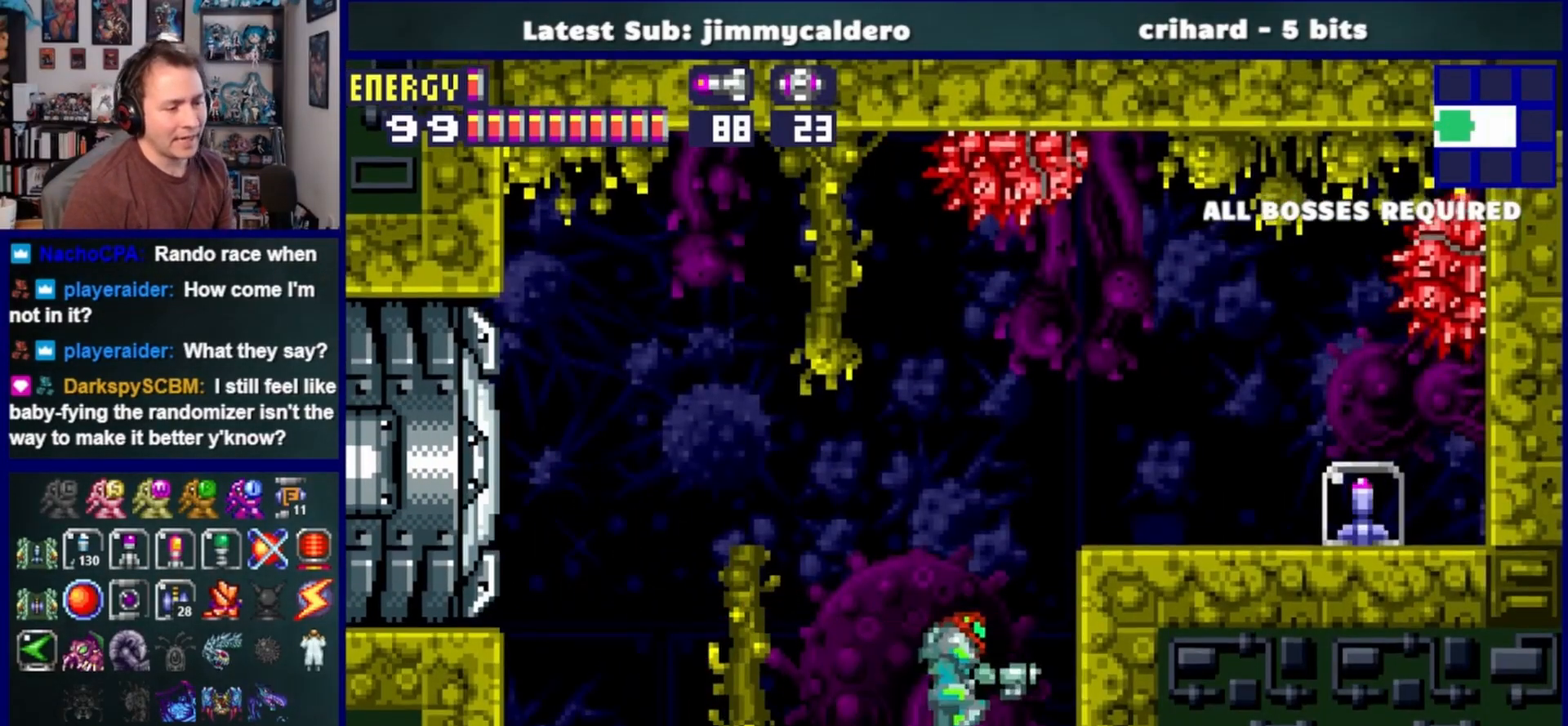
{"buttons": ["DPAD_RIGHT"], "left_stick": "center", "right_stick": "center", "events": [[250, "R1", "down"], [317, "R1", "up"]]}
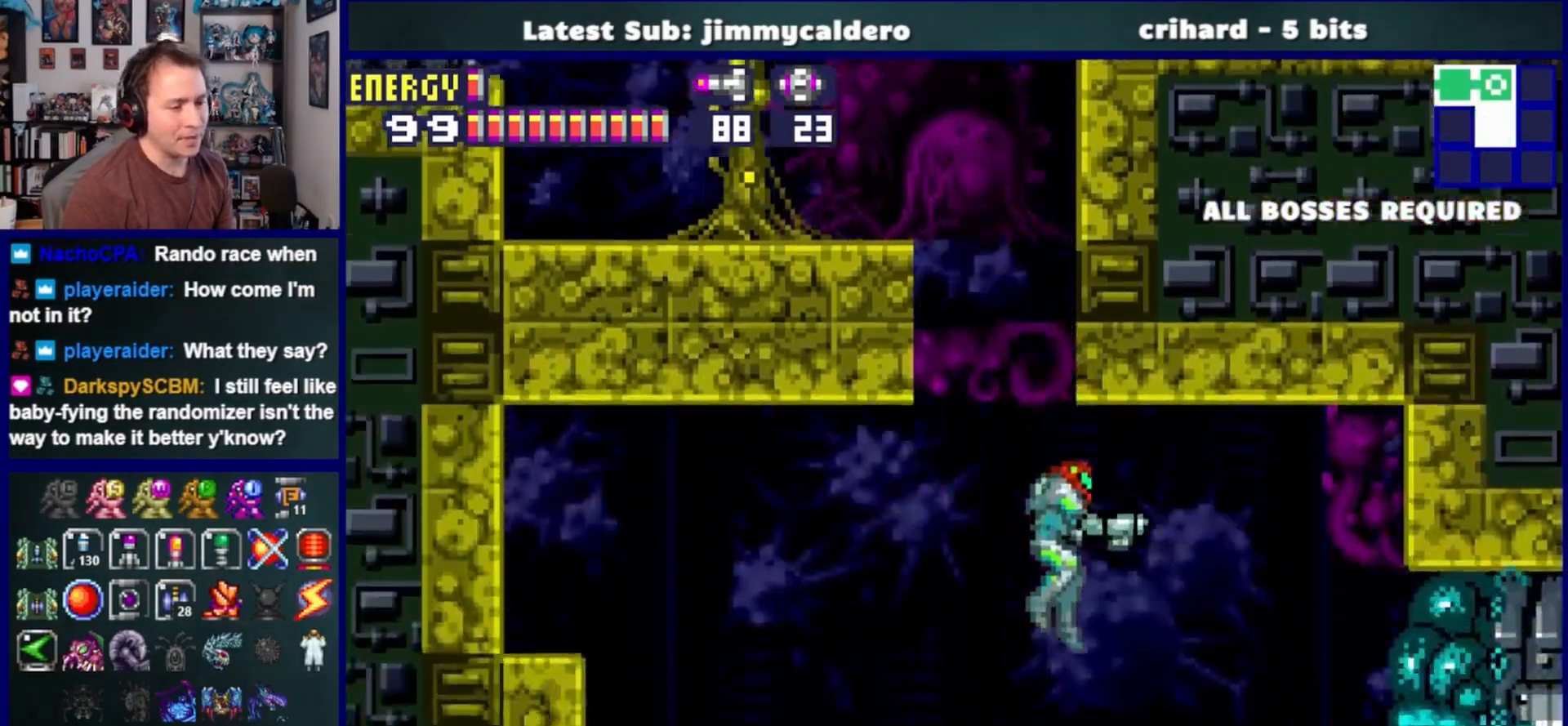
{"buttons": ["DPAD_RIGHT"], "left_stick": "center", "right_stick": "center", "events": []}
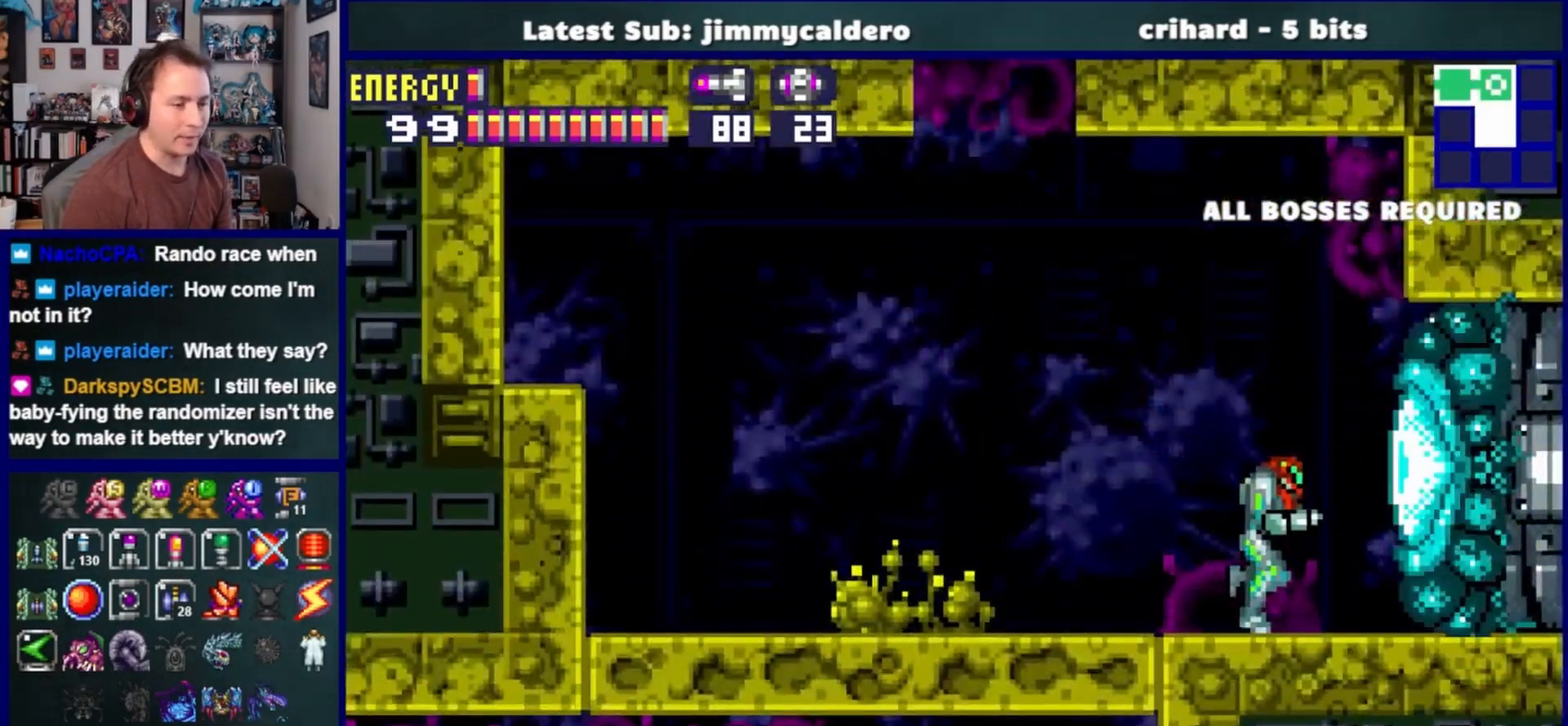
{"buttons": ["CROSS"], "left_stick": "center", "right_stick": "center", "events": [[33, "R1", "down"], [50, "DPAD_RIGHT", "up"], [150, "R1", "up"], [167, "DPAD_LEFT", "down"], [317, "CROSS", "down"], [500, "DPAD_LEFT", "up"]]}
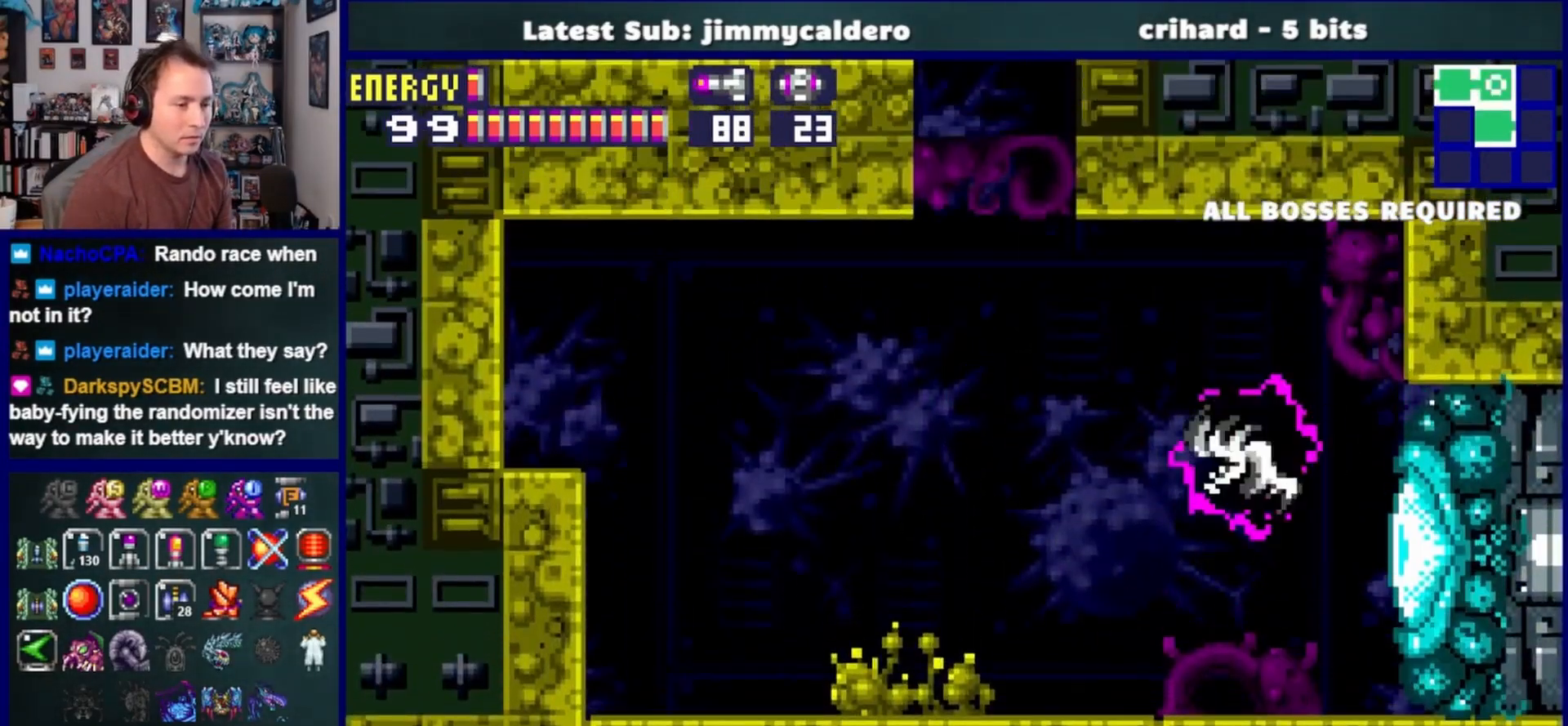
{"buttons": [], "left_stick": "center", "right_stick": "center", "events": [[67, "DPAD_RIGHT", "down"], [217, "DPAD_RIGHT", "up"], [267, "DPAD_LEFT", "down"], [283, "CROSS", "up"], [433, "DPAD_LEFT", "up"]]}
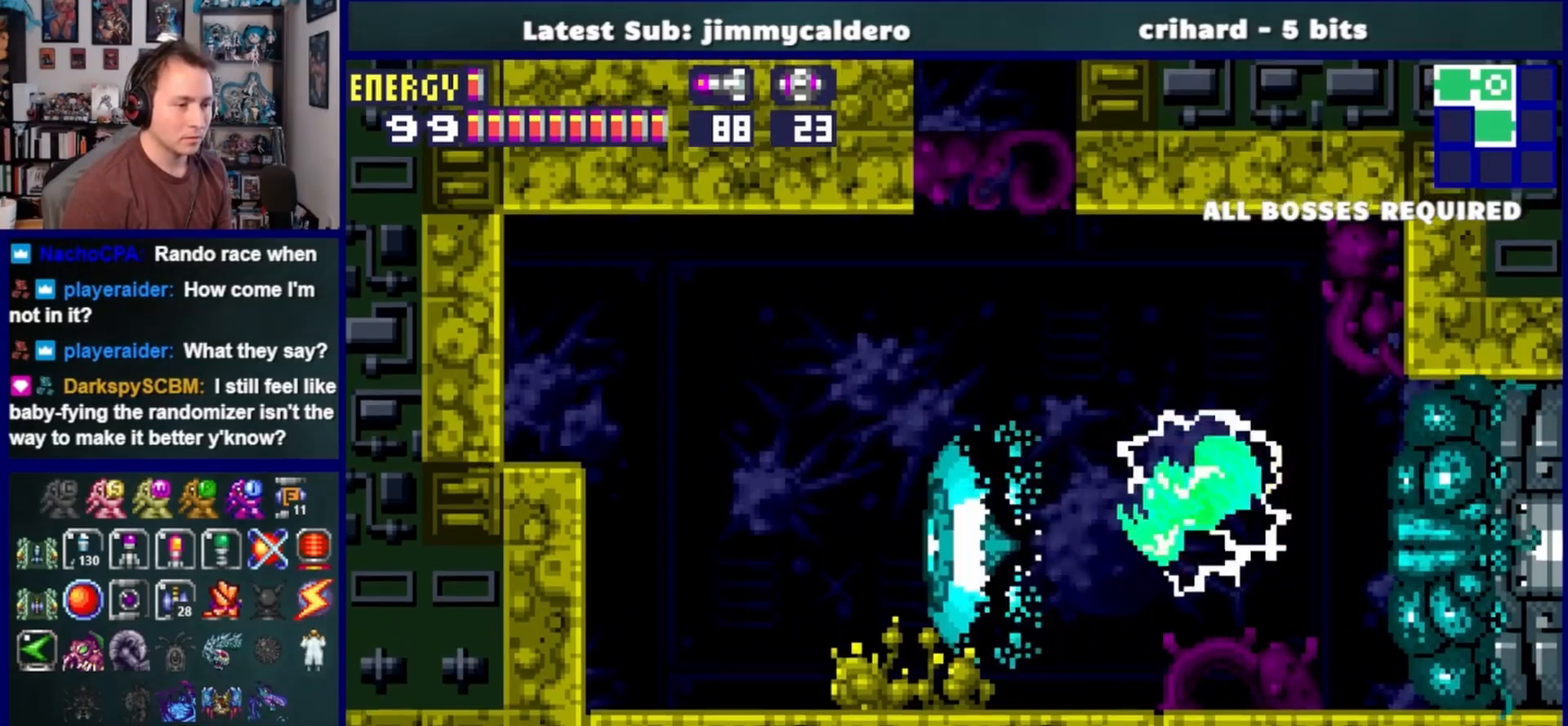
{"buttons": ["SQUARE", "L1"], "left_stick": "center", "right_stick": "center", "events": [[83, "L1", "down"], [150, "SQUARE", "down"], [217, "SQUARE", "up"], [333, "SQUARE", "down"], [383, "SQUARE", "up"], [467, "SQUARE", "down"]]}
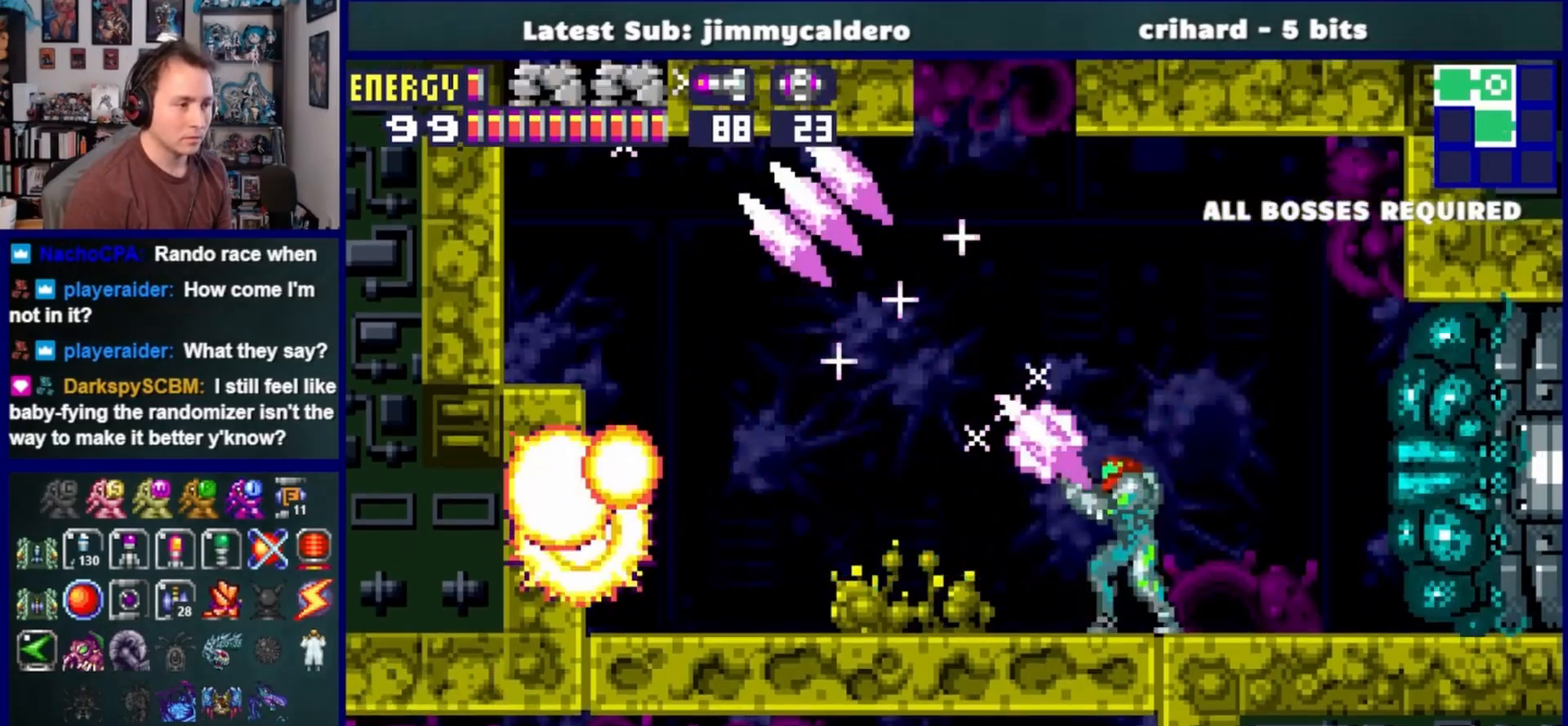
{"buttons": ["L1", "DPAD_RIGHT"], "left_stick": "center", "right_stick": "center", "events": [[50, "SQUARE", "up"], [133, "SQUARE", "down"], [217, "SQUARE", "up"], [367, "DPAD_RIGHT", "down"]]}
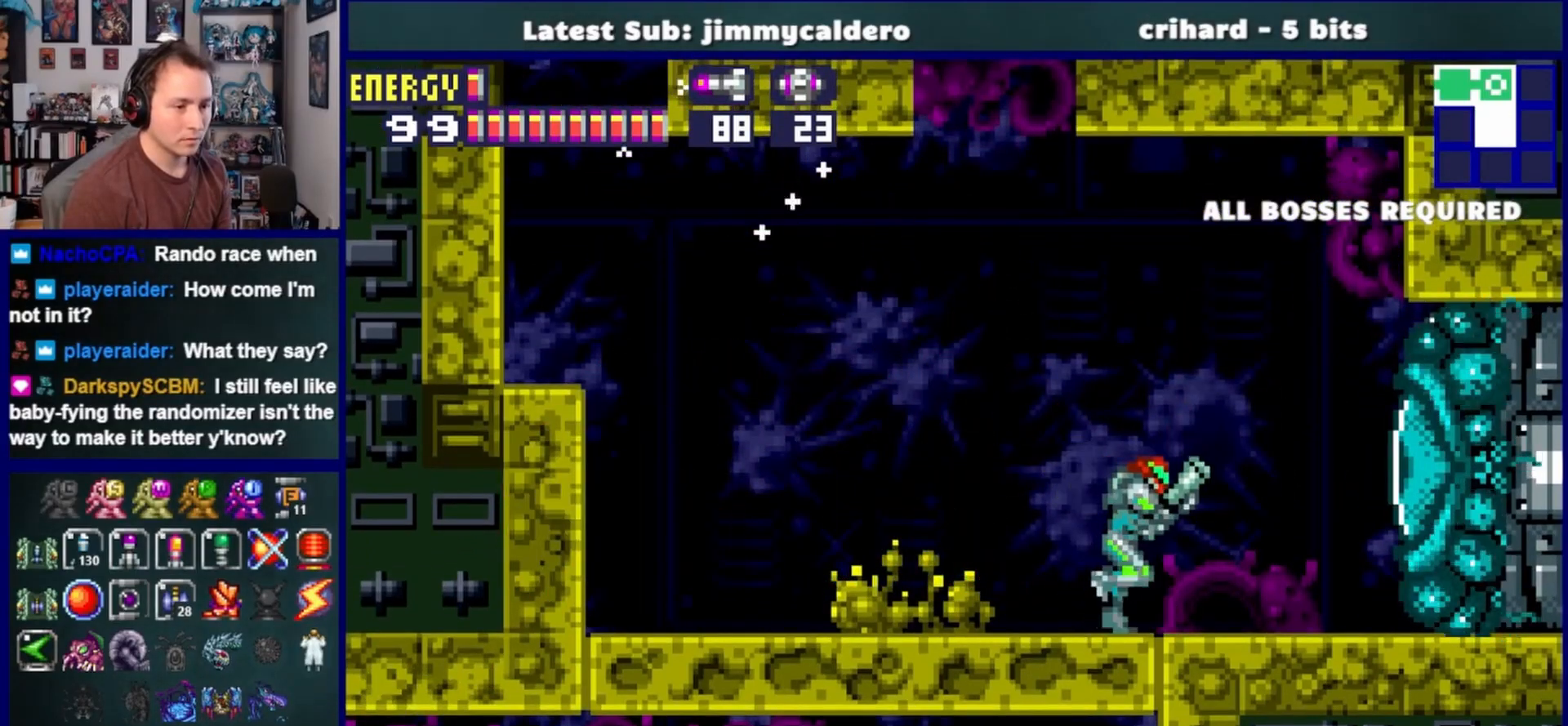
{"buttons": ["DPAD_RIGHT"], "left_stick": "center", "right_stick": "center", "events": [[50, "R1", "down"], [167, "L1", "up"], [183, "DPAD_RIGHT", "up"], [217, "SQUARE", "down"], [300, "SQUARE", "up"], [317, "R1", "up"], [500, "DPAD_RIGHT", "down"]]}